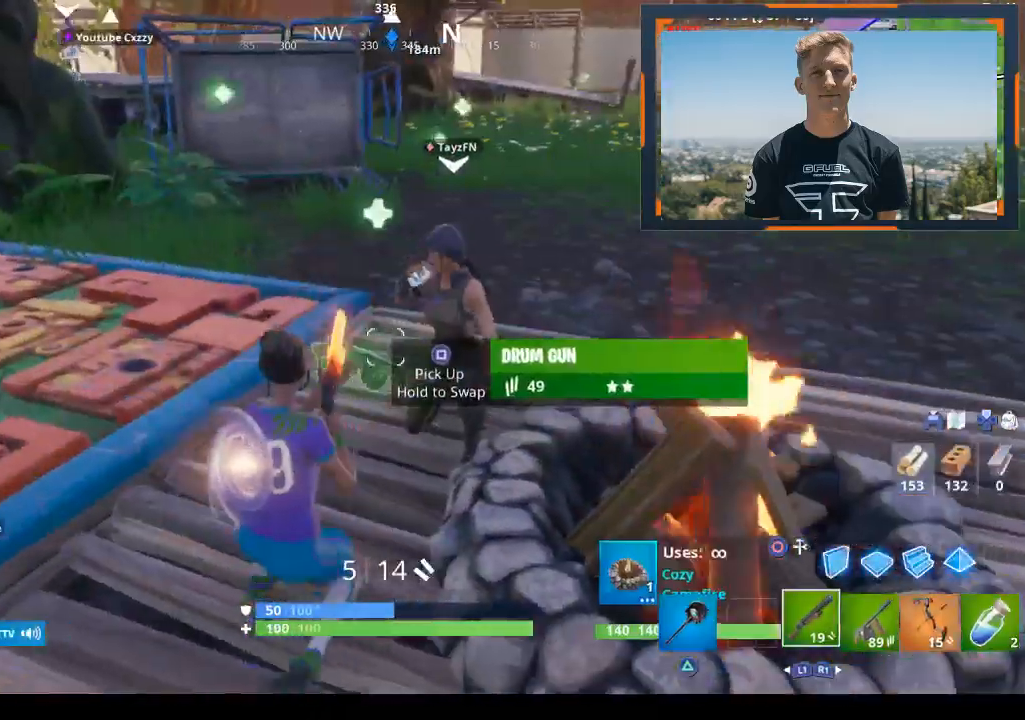
Gameplay with a controller (PlayStation layout); each line is a JSON object with the inputs held at the frame after it. "events" lists button and stick changes between this image and that frame as [ms after this image, input, new state], when the widget could be followed in between.
{"buttons": ["R3"], "left_stick": "center", "right_stick": "center", "events": [[100, "right_stick", "center"], [133, "left_stick", "center"], [333, "R3", "down"], [433, "R3", "up"], [500, "R3", "down"]]}
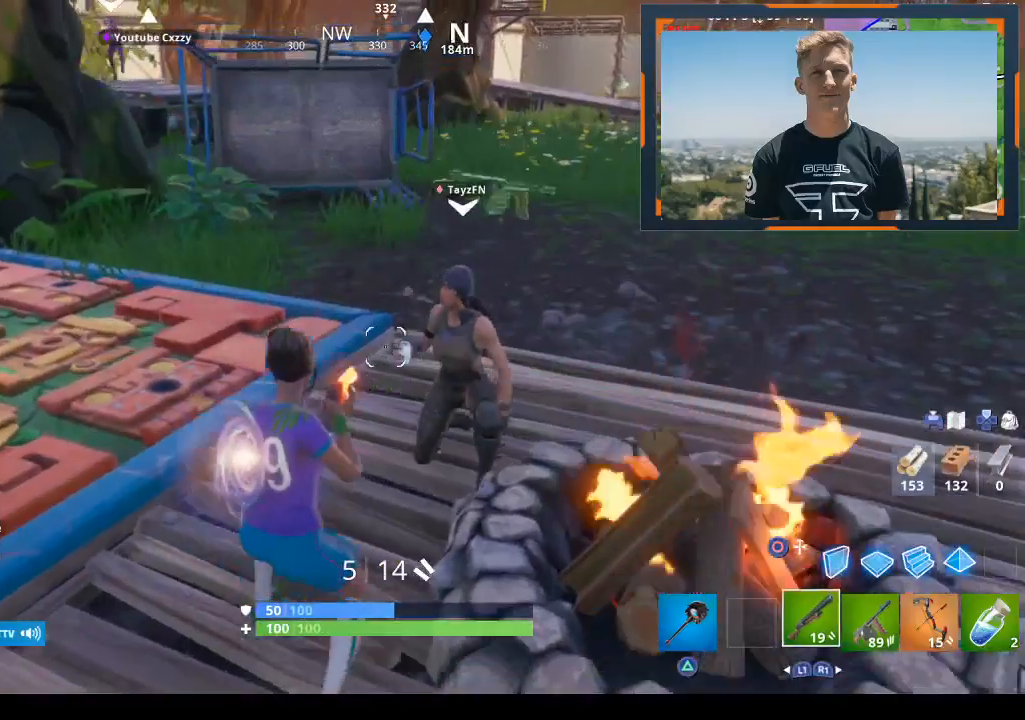
{"buttons": ["R3"], "left_stick": "center", "right_stick": "center", "events": [[133, "R3", "up"], [467, "R3", "down"]]}
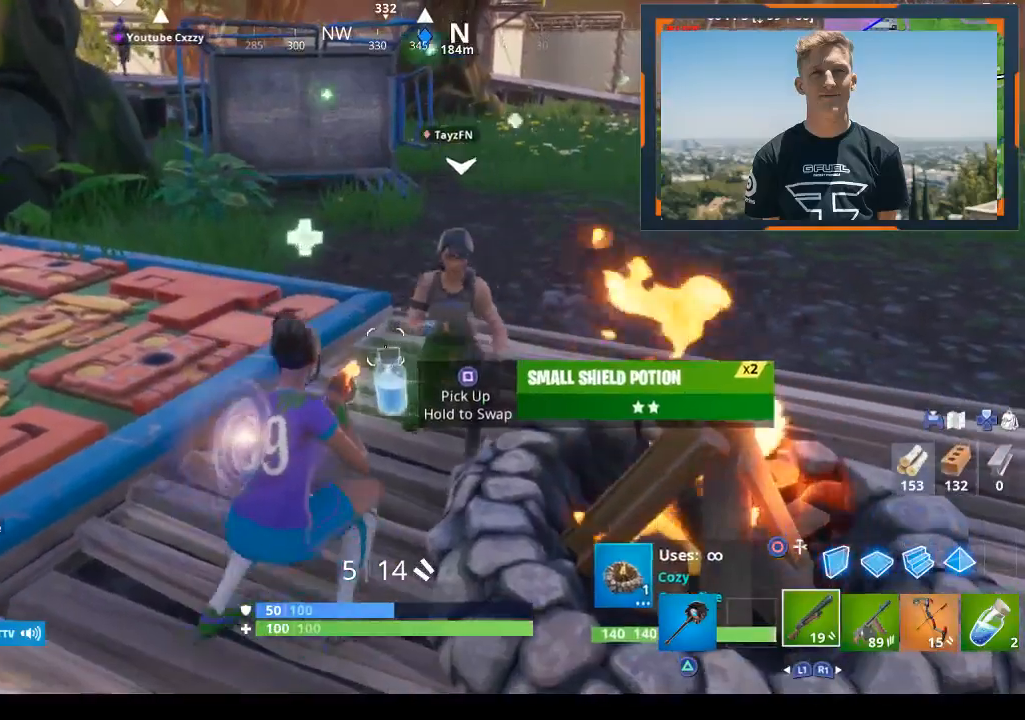
{"buttons": [], "left_stick": "center", "right_stick": "center", "events": [[100, "R3", "up"], [167, "R3", "down"], [267, "R3", "up"]]}
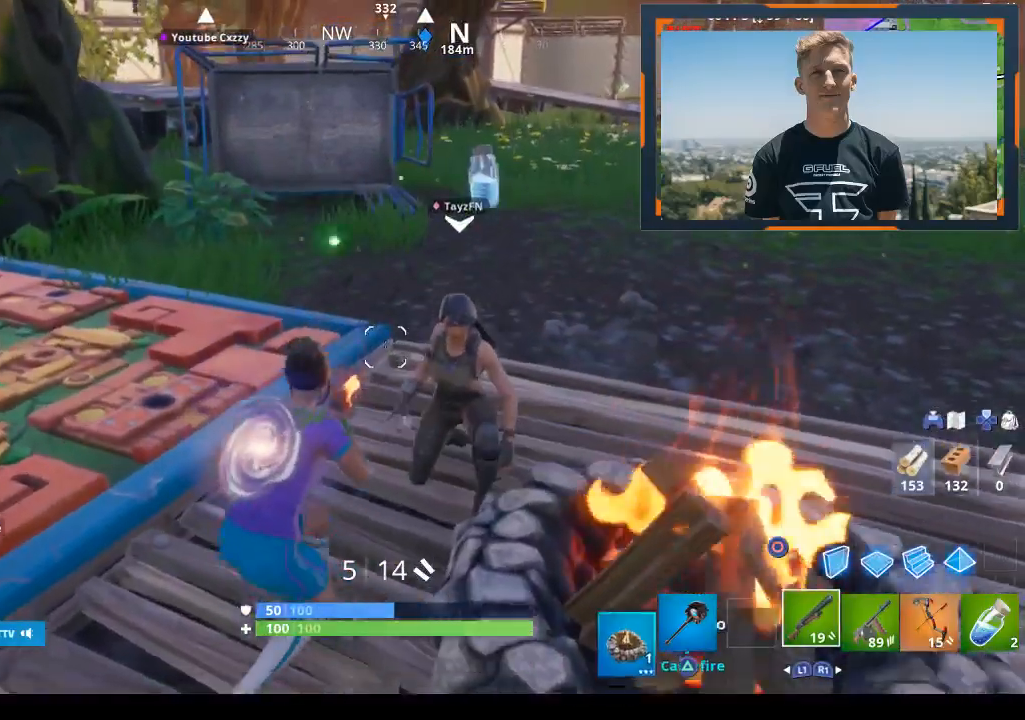
{"buttons": [], "left_stick": "down", "right_stick": "center", "events": [[267, "R1", "down"], [367, "left_stick", "down"], [400, "R1", "up"]]}
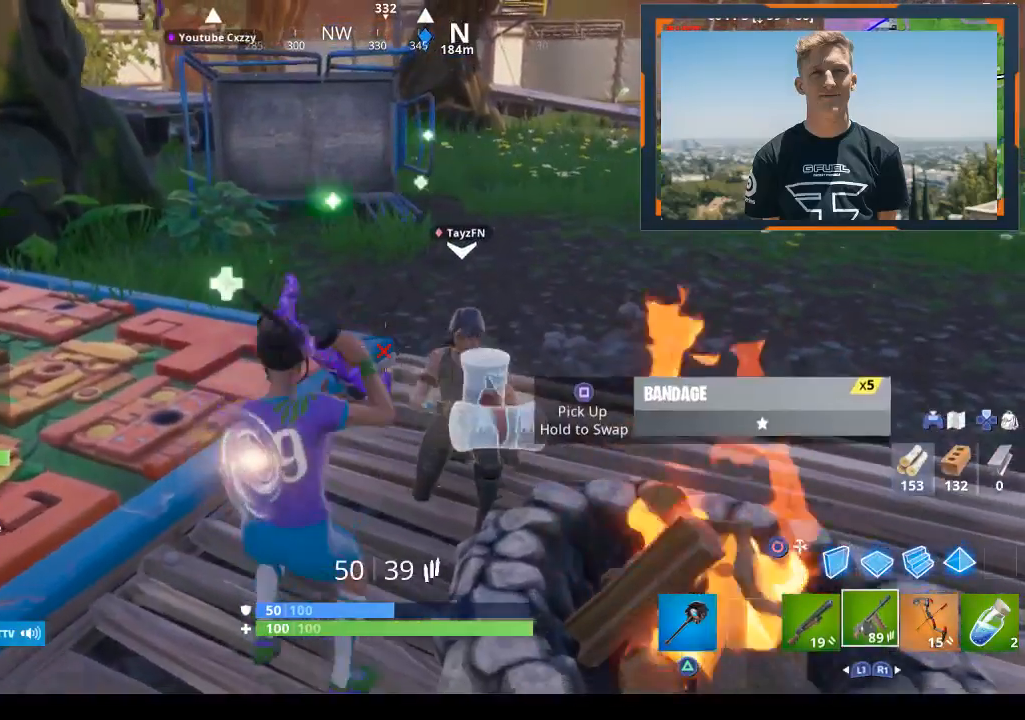
{"buttons": [], "left_stick": "center", "right_stick": "center", "events": [[100, "left_stick", "center"], [167, "R3", "down"], [300, "R3", "up"]]}
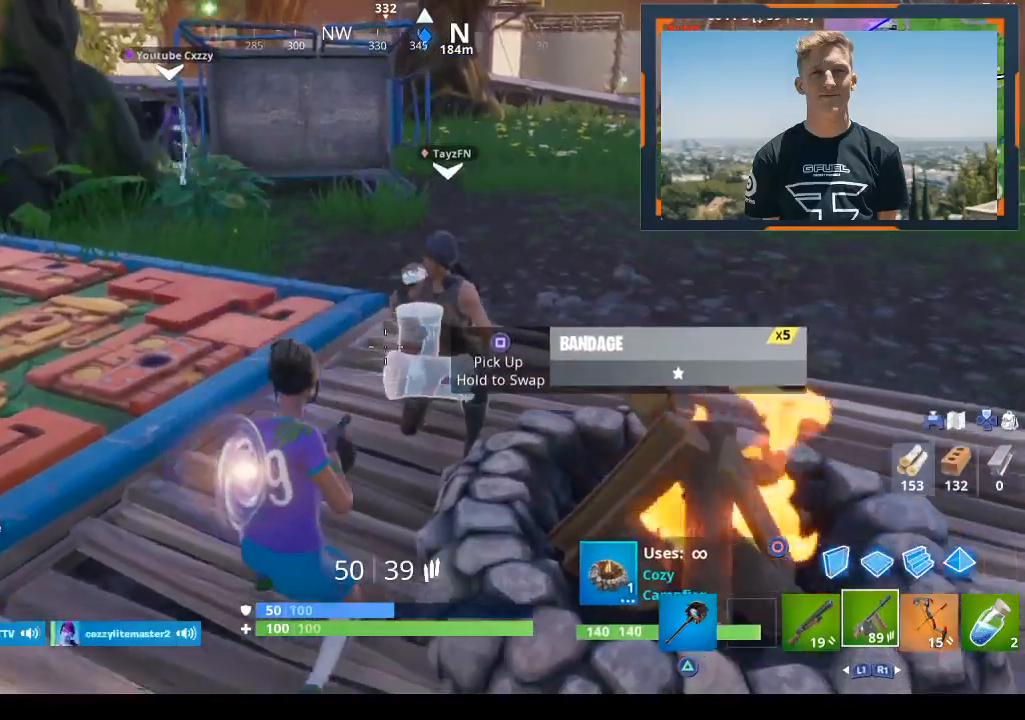
{"buttons": [], "left_stick": "center", "right_stick": "center", "events": [[167, "TRIANGLE", "down"], [267, "TRIANGLE", "up"], [267, "left_stick", "up-left"], [500, "left_stick", "center"]]}
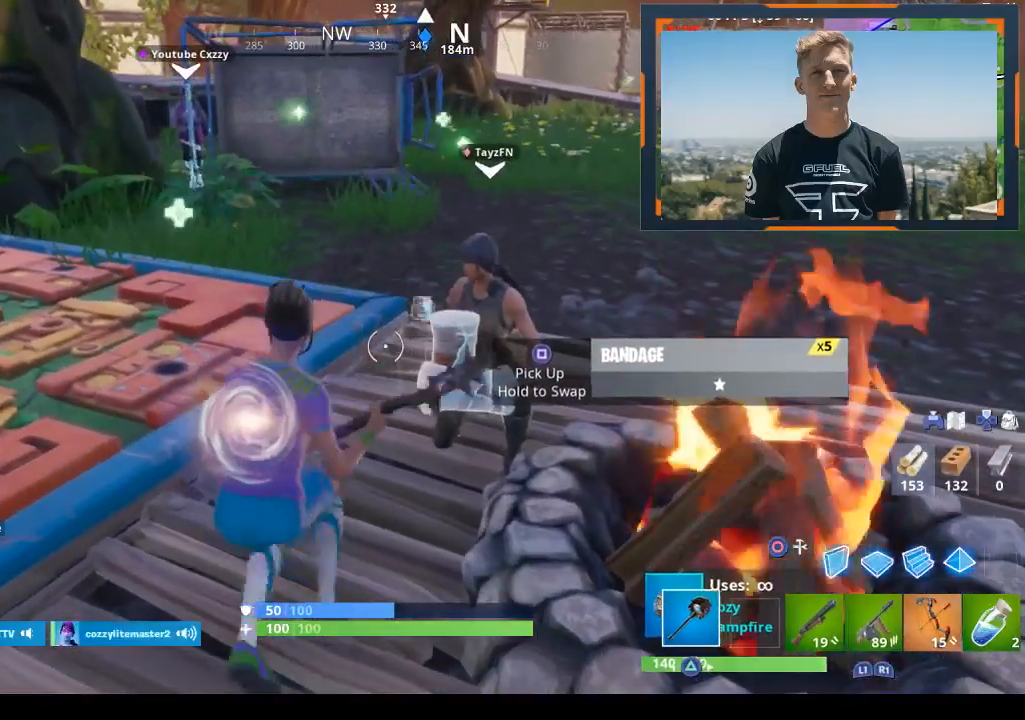
{"buttons": [], "left_stick": "center", "right_stick": "center", "events": [[300, "DPAD_UP", "down"], [400, "DPAD_UP", "up"], [467, "DPAD_RIGHT", "down"], [500, "DPAD_RIGHT", "up"]]}
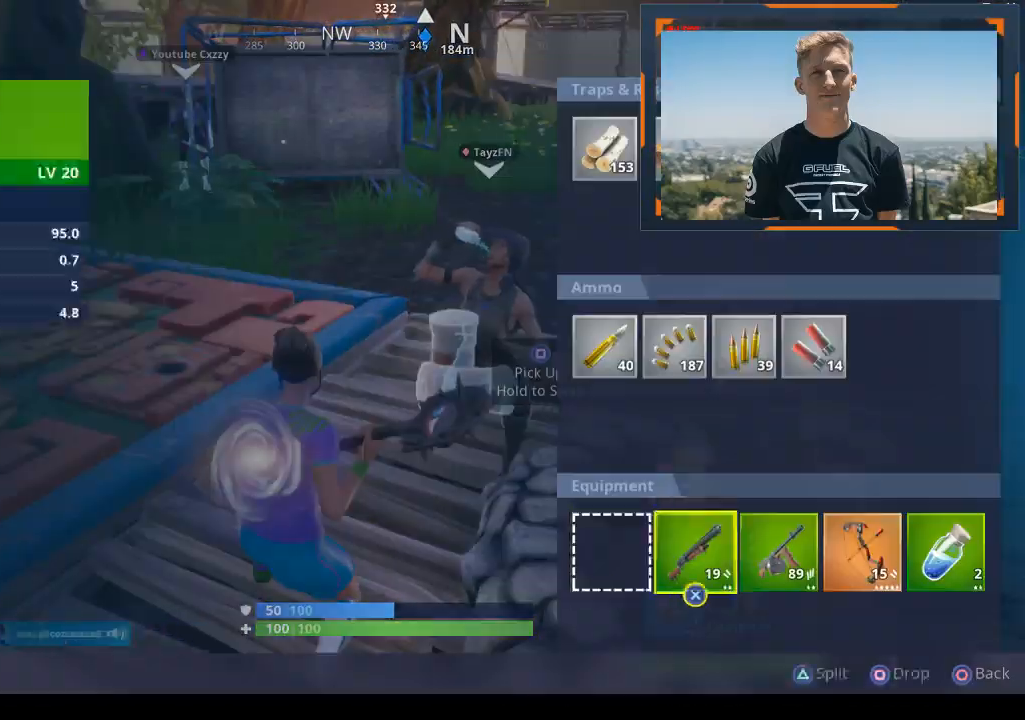
{"buttons": ["DPAD_RIGHT"], "left_stick": "center", "right_stick": "center", "events": [[133, "DPAD_RIGHT", "down"], [200, "DPAD_RIGHT", "up"], [300, "DPAD_RIGHT", "down"], [367, "DPAD_RIGHT", "up"], [433, "DPAD_RIGHT", "down"]]}
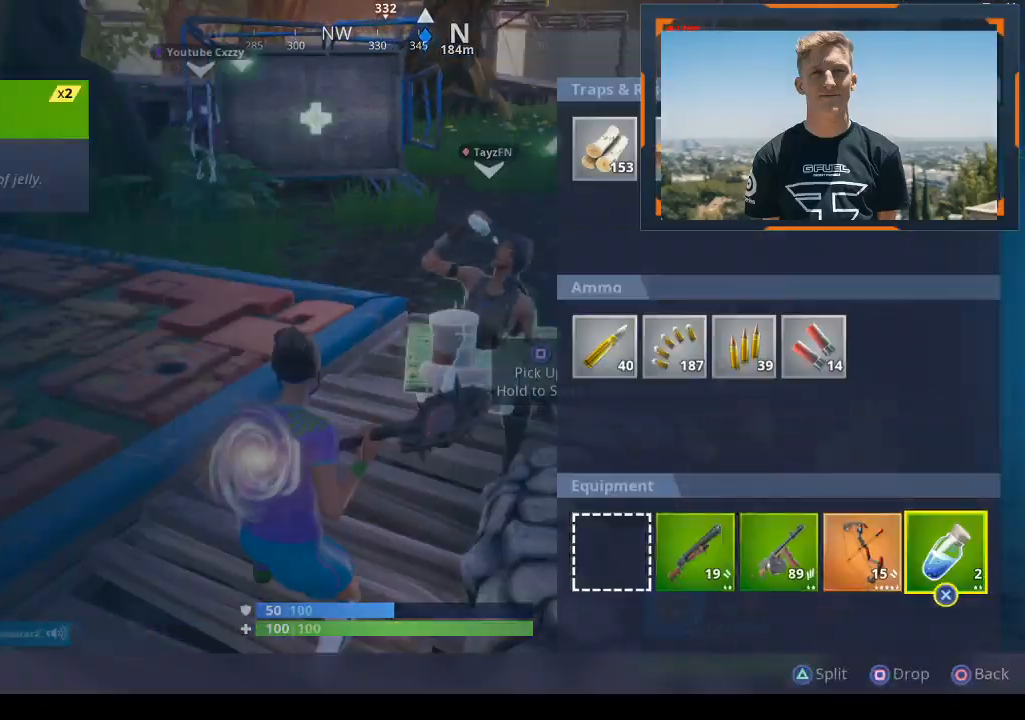
{"buttons": [], "left_stick": "center", "right_stick": "center", "events": [[67, "DPAD_RIGHT", "up"], [167, "TRIANGLE", "down"], [233, "TRIANGLE", "up"], [333, "TRIANGLE", "down"], [400, "TRIANGLE", "up"], [433, "CIRCLE", "down"], [500, "CIRCLE", "up"]]}
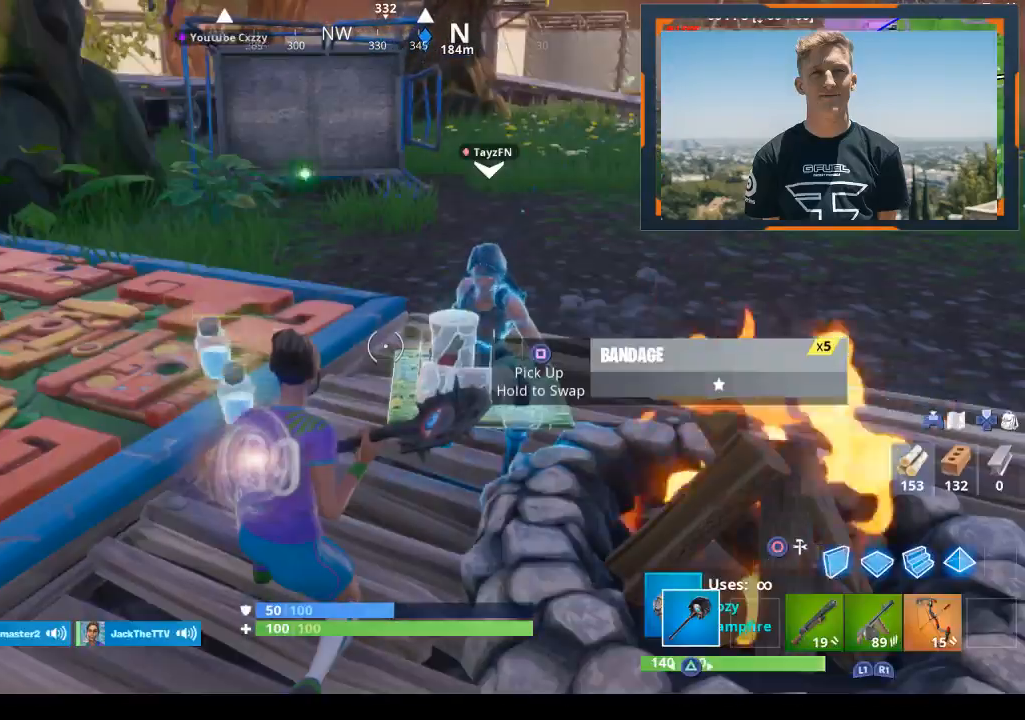
{"buttons": [], "left_stick": "center", "right_stick": "right", "events": [[133, "right_stick", "left"], [300, "right_stick", "up-left"], [400, "DPAD_LEFT", "down"], [400, "right_stick", "center"], [467, "right_stick", "right"], [500, "DPAD_LEFT", "up"]]}
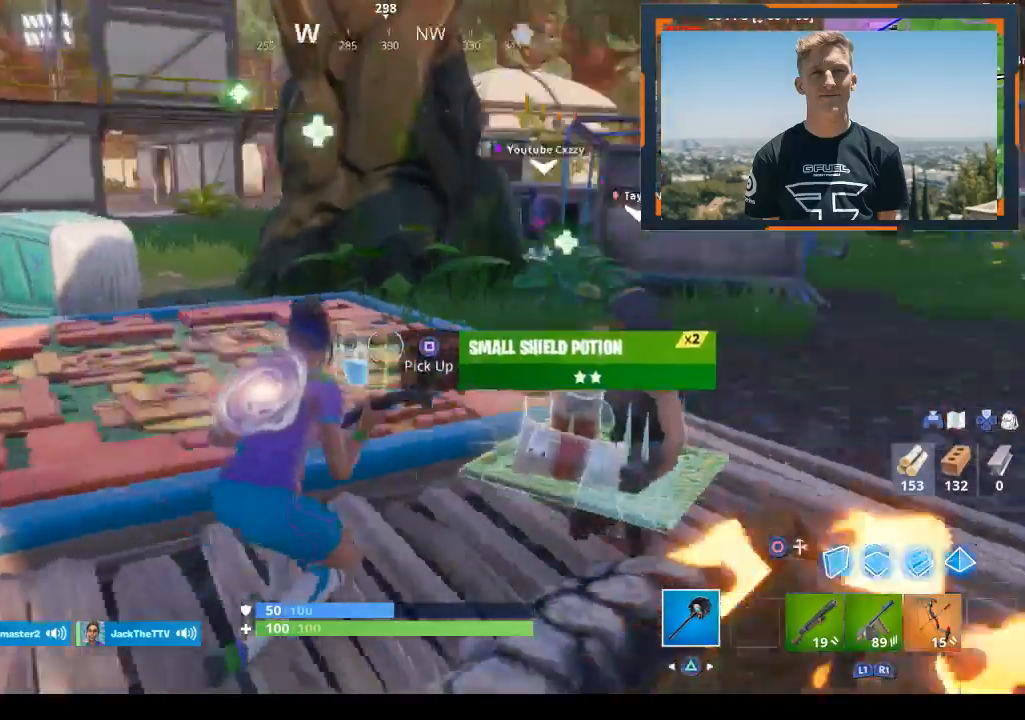
{"buttons": [], "left_stick": "up-right", "right_stick": "down-right", "events": [[67, "right_stick", "down-right"], [200, "left_stick", "up-right"]]}
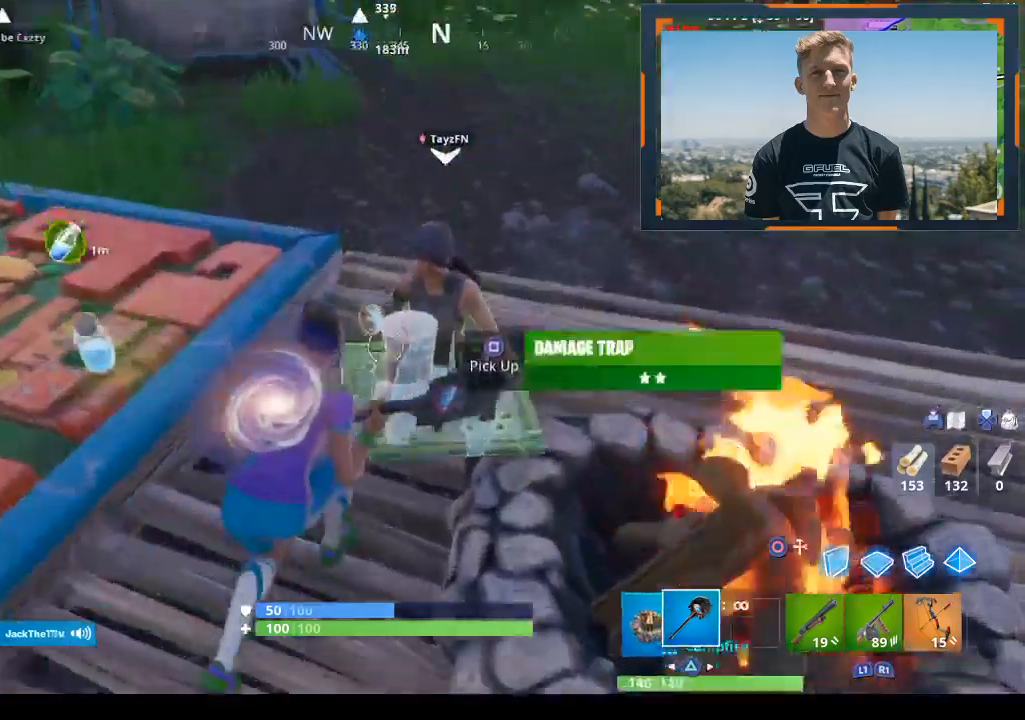
{"buttons": [], "left_stick": "down", "right_stick": "center", "events": [[267, "left_stick", "down"], [267, "right_stick", "center"], [367, "right_stick", "right"], [500, "right_stick", "center"]]}
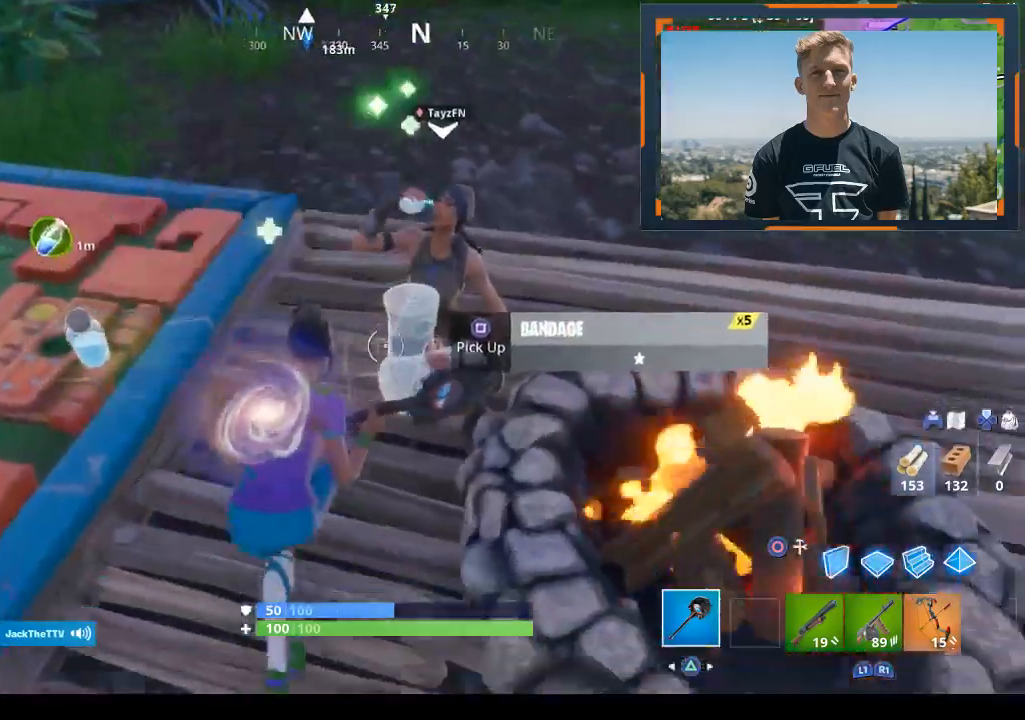
{"buttons": [], "left_stick": "down-left", "right_stick": "center", "events": [[33, "right_stick", "up-left"], [200, "R1", "down"], [267, "R1", "up"], [300, "left_stick", "down-left"], [500, "right_stick", "center"]]}
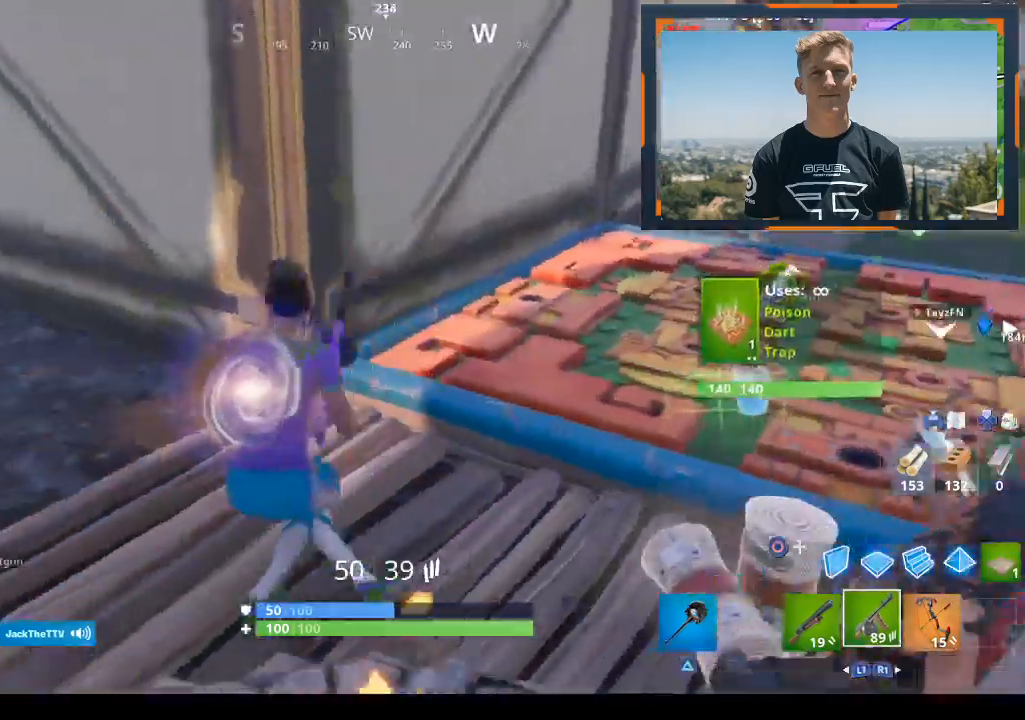
{"buttons": [], "left_stick": "center", "right_stick": "right", "events": [[33, "CROSS", "down"], [167, "CROSS", "up"], [200, "R1", "down"], [267, "R1", "up"], [300, "right_stick", "right"], [400, "left_stick", "down-right"], [500, "left_stick", "center"]]}
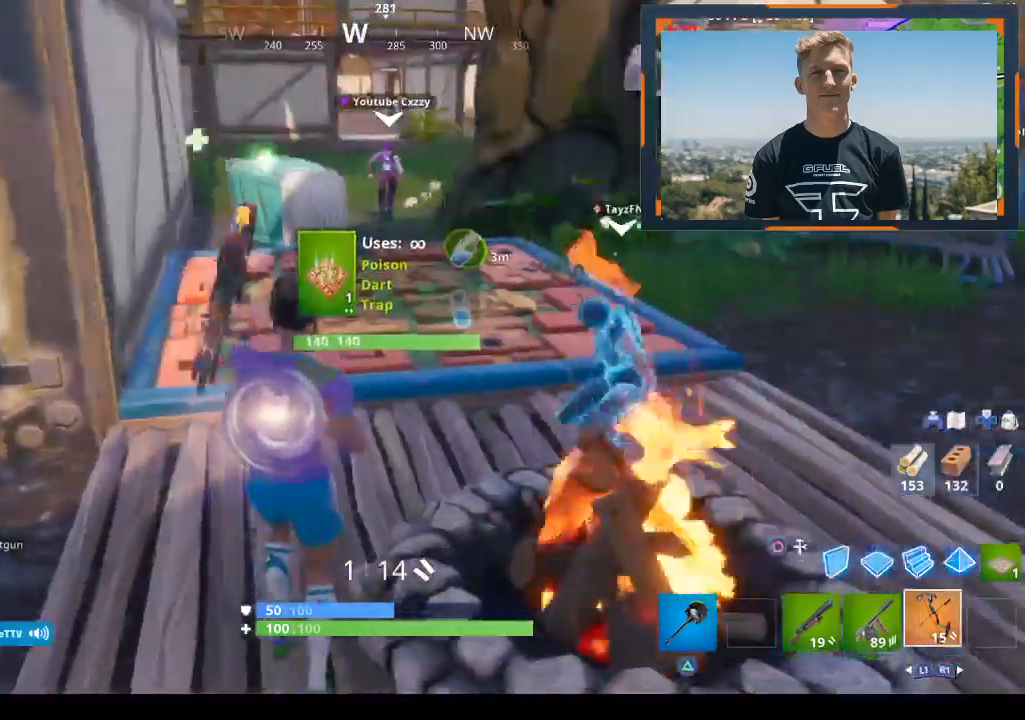
{"buttons": [], "left_stick": "up-right", "right_stick": "center", "events": [[67, "right_stick", "center"], [167, "left_stick", "right"], [367, "CROSS", "down"], [467, "CROSS", "up"], [467, "left_stick", "up-right"]]}
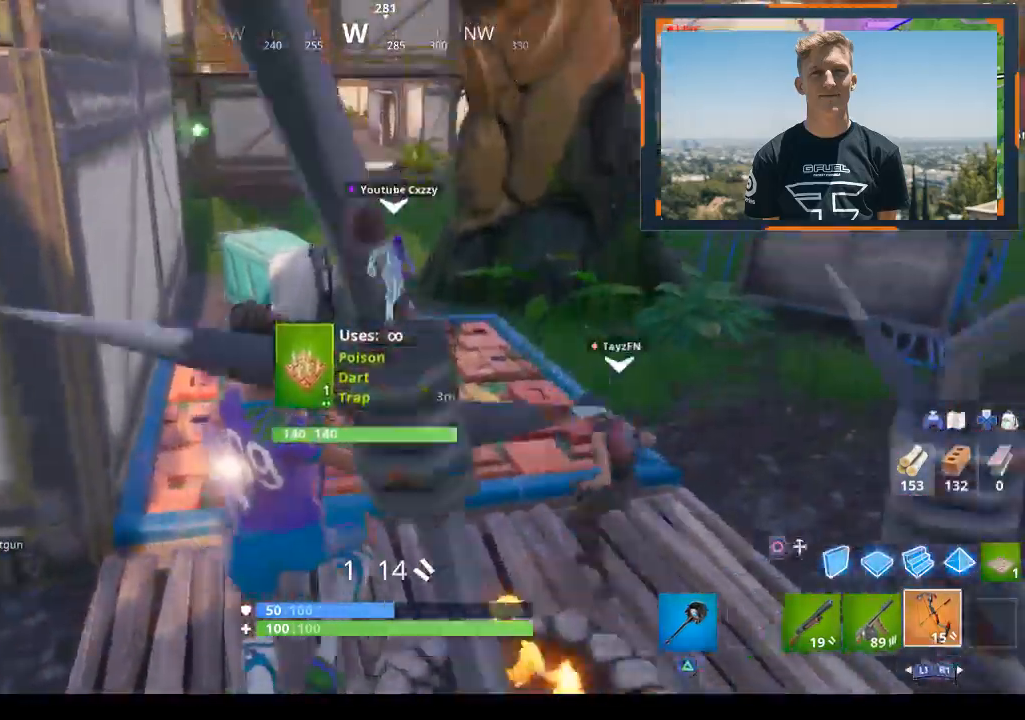
{"buttons": [], "left_stick": "center", "right_stick": "down", "events": [[33, "left_stick", "up"], [67, "TRIANGLE", "down"], [167, "TRIANGLE", "up"], [233, "TRIANGLE", "down"], [233, "left_stick", "center"], [300, "TRIANGLE", "up"], [367, "DPAD_DOWN", "down"], [467, "DPAD_DOWN", "up"], [500, "right_stick", "down"]]}
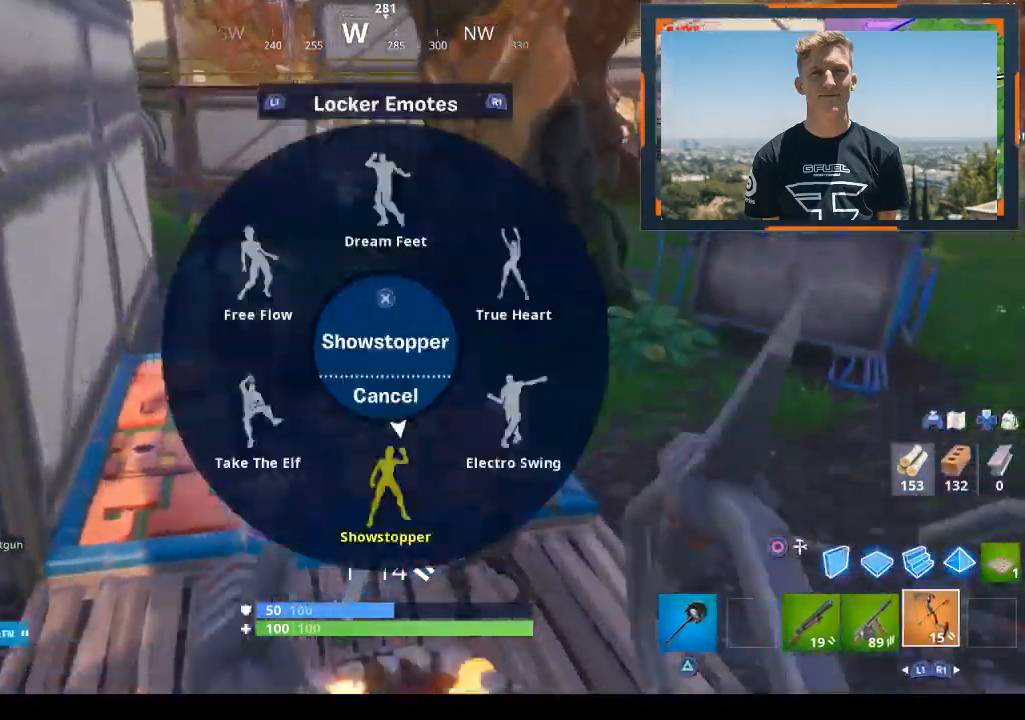
{"buttons": [], "left_stick": "center", "right_stick": "center", "events": [[67, "right_stick", "center"], [167, "CROSS", "down"], [300, "CROSS", "up"]]}
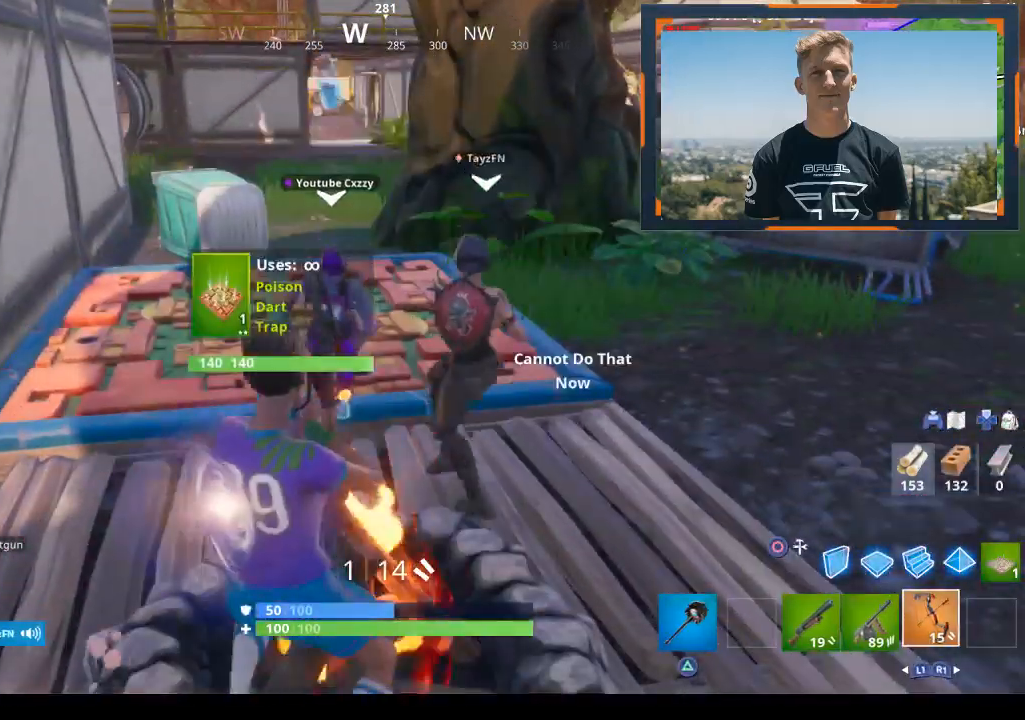
{"buttons": [], "left_stick": "center", "right_stick": "down", "events": [[67, "left_stick", "up-left"], [233, "left_stick", "center"], [400, "DPAD_DOWN", "down"], [433, "right_stick", "down"], [467, "DPAD_DOWN", "up"]]}
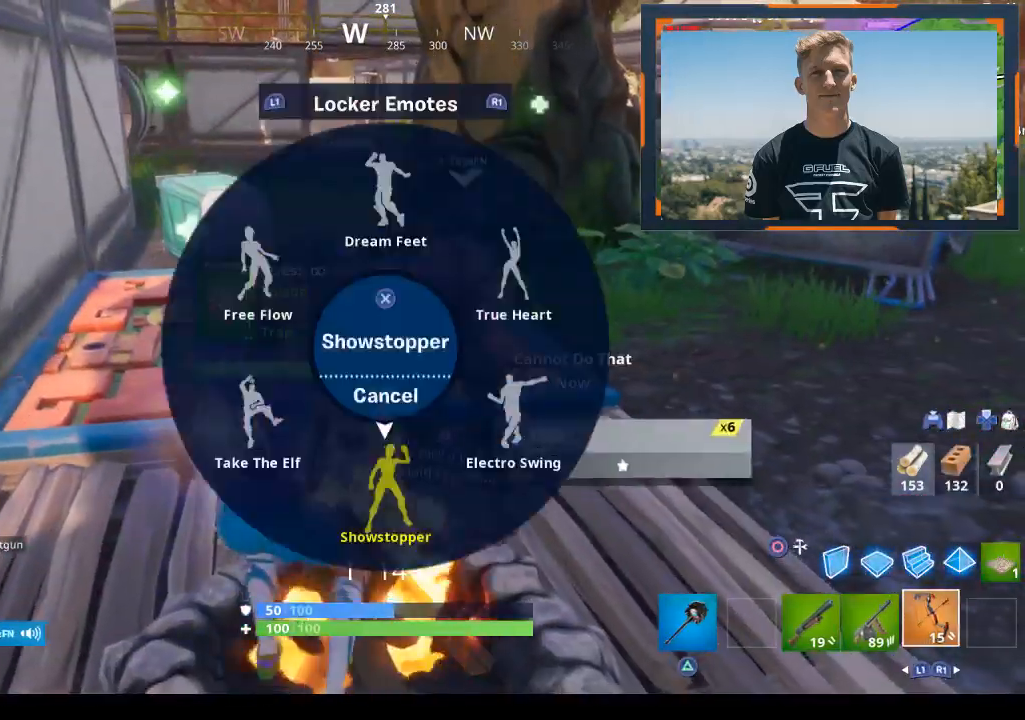
{"buttons": [], "left_stick": "up-right", "right_stick": "center", "events": [[33, "right_stick", "center"], [100, "CROSS", "down"], [233, "CROSS", "up"], [400, "left_stick", "up-right"]]}
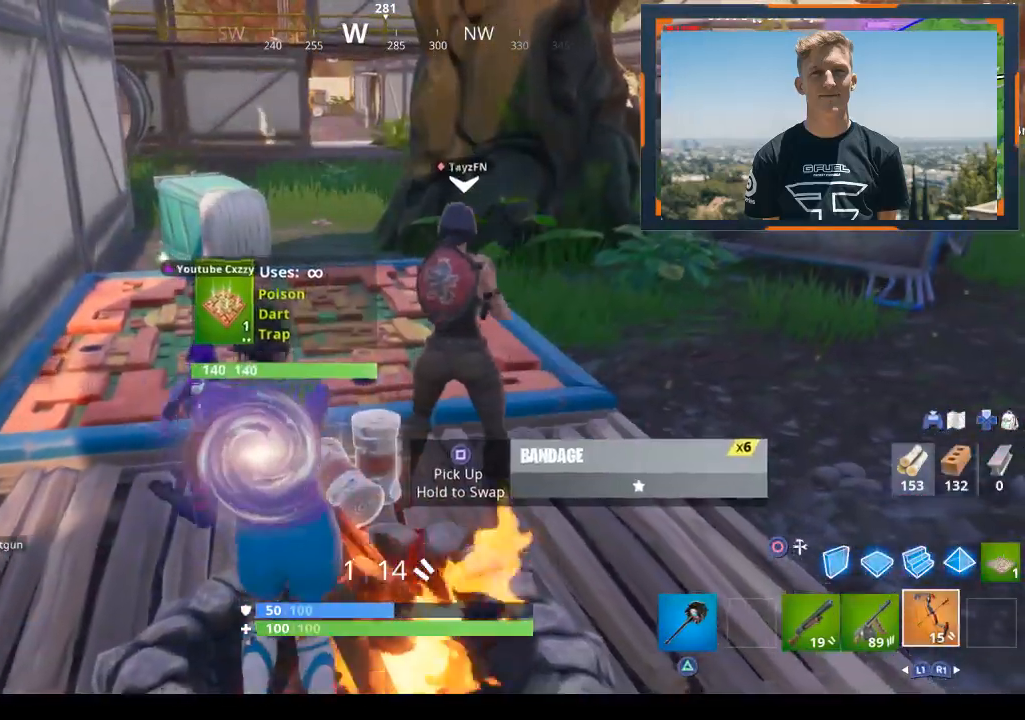
{"buttons": [], "left_stick": "down-right", "right_stick": "left", "events": [[100, "left_stick", "center"], [200, "left_stick", "left"], [200, "right_stick", "left"], [300, "left_stick", "center"], [367, "left_stick", "down-right"]]}
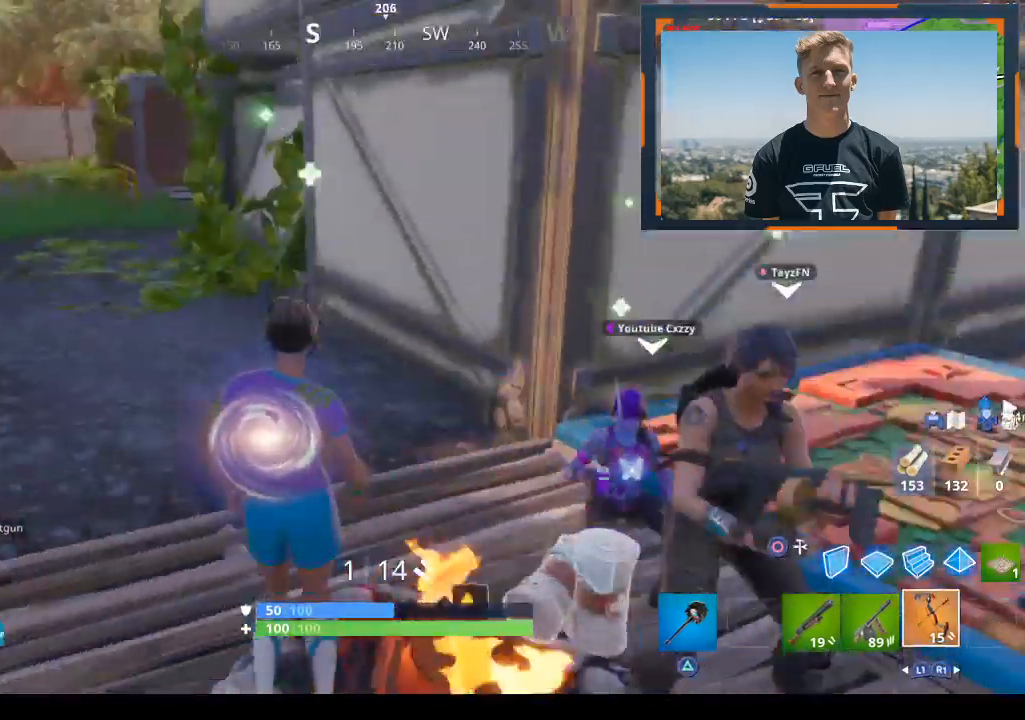
{"buttons": [], "left_stick": "left", "right_stick": "center", "events": [[33, "right_stick", "center"], [233, "left_stick", "center"], [333, "left_stick", "left"]]}
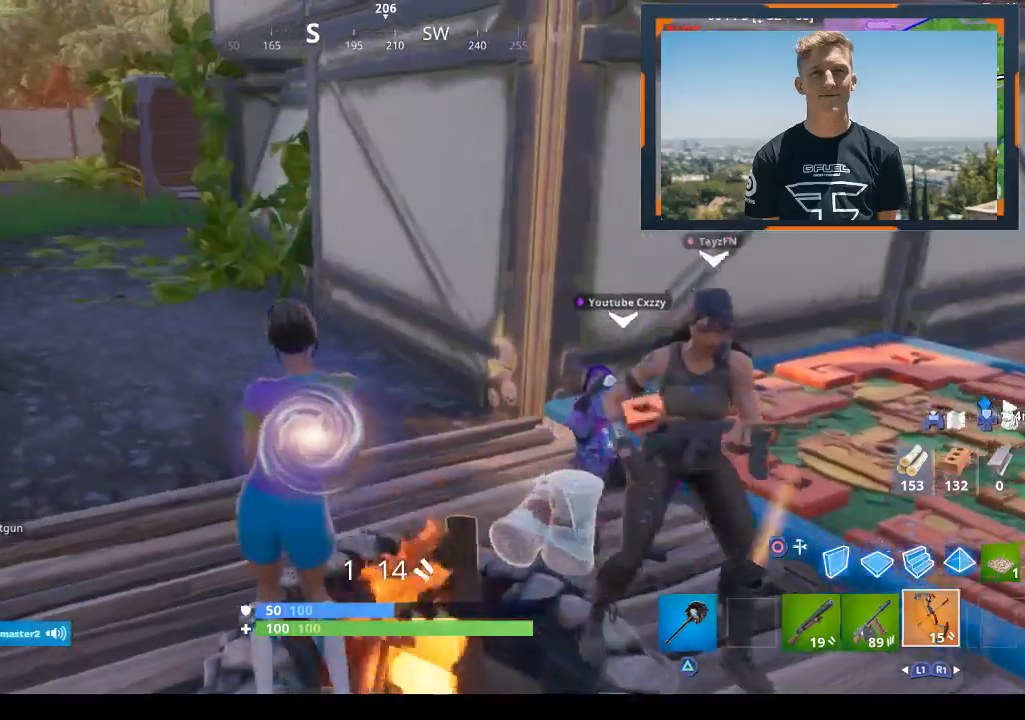
{"buttons": [], "left_stick": "up", "right_stick": "right", "events": [[67, "L1", "down"], [100, "left_stick", "center"], [133, "right_stick", "right"], [233, "L1", "up"], [233, "left_stick", "right"], [367, "left_stick", "up"]]}
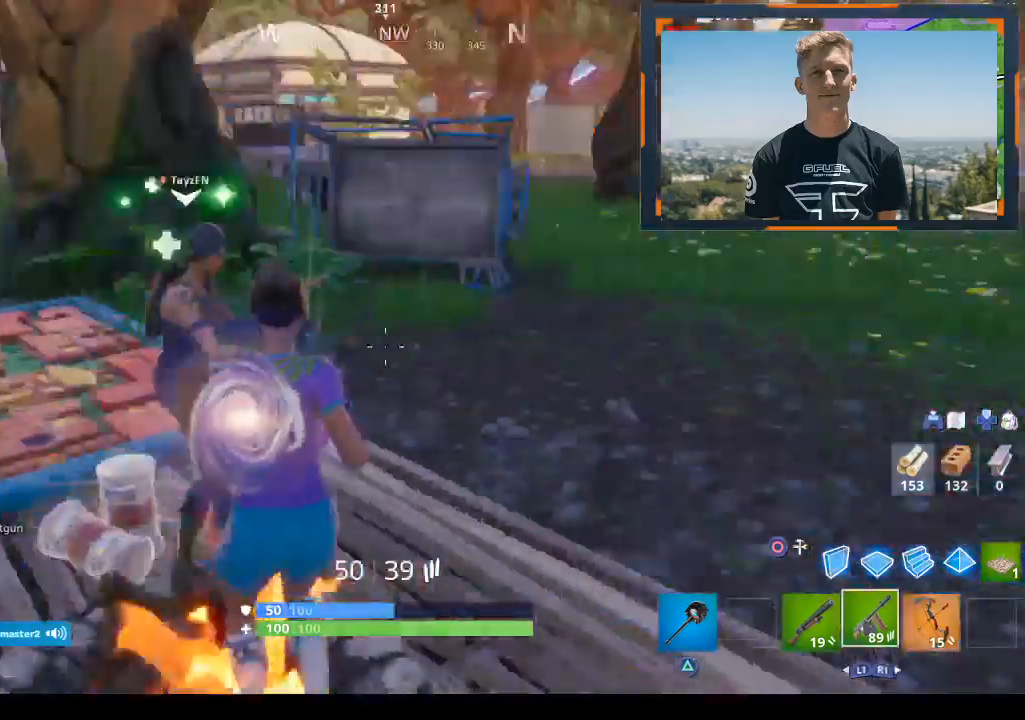
{"buttons": ["R1"], "left_stick": "up", "right_stick": "right", "events": [[67, "L1", "down"], [267, "L1", "up"], [400, "right_stick", "center"], [467, "right_stick", "right"], [500, "R1", "down"]]}
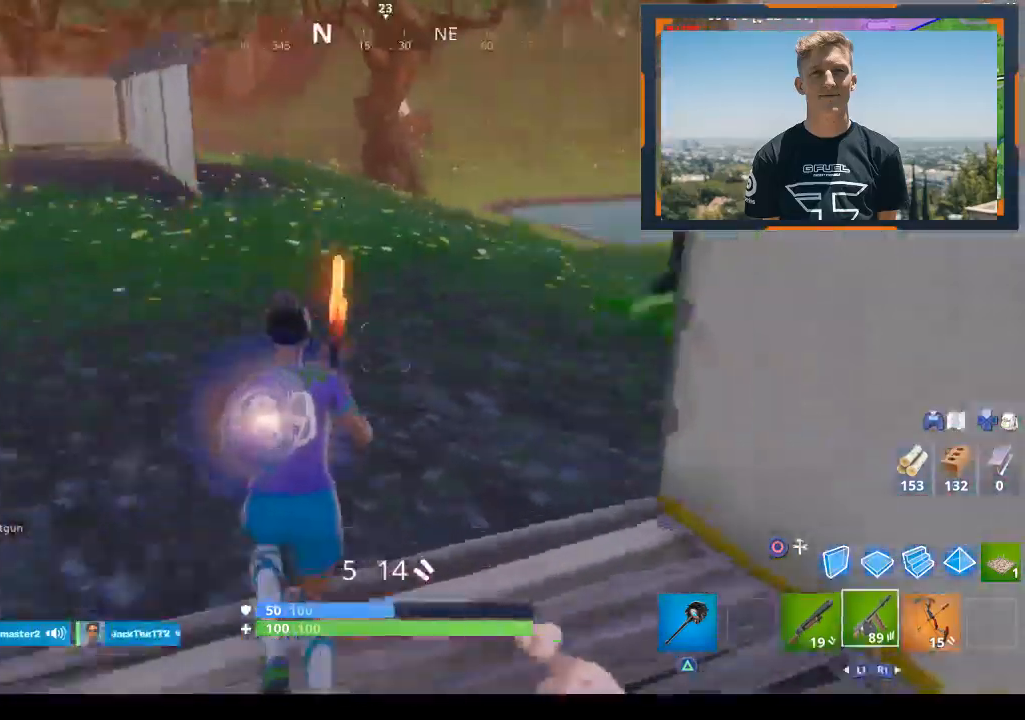
{"buttons": [], "left_stick": "up-left", "right_stick": "center", "events": [[100, "left_stick", "up-left"], [200, "R1", "up"], [233, "L1", "down"], [333, "R1", "down"], [400, "L1", "up"], [467, "R1", "up"], [500, "right_stick", "center"]]}
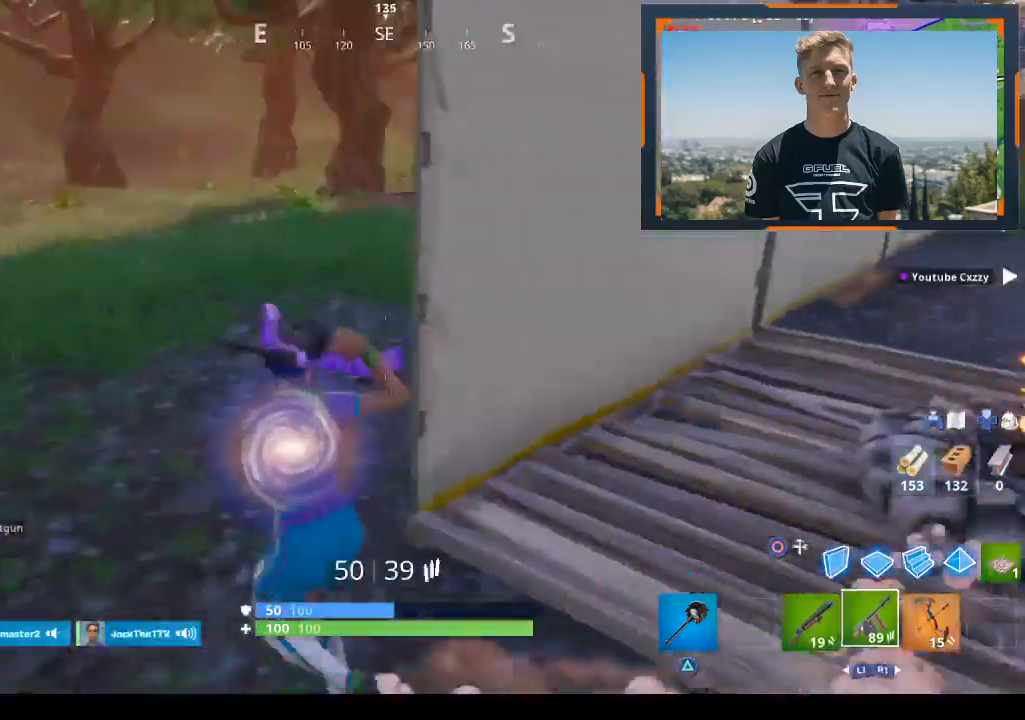
{"buttons": [], "left_stick": "up-right", "right_stick": "center", "events": [[100, "R1", "down"], [167, "right_stick", "right"], [233, "R1", "up"], [433, "right_stick", "center"], [467, "left_stick", "up-right"]]}
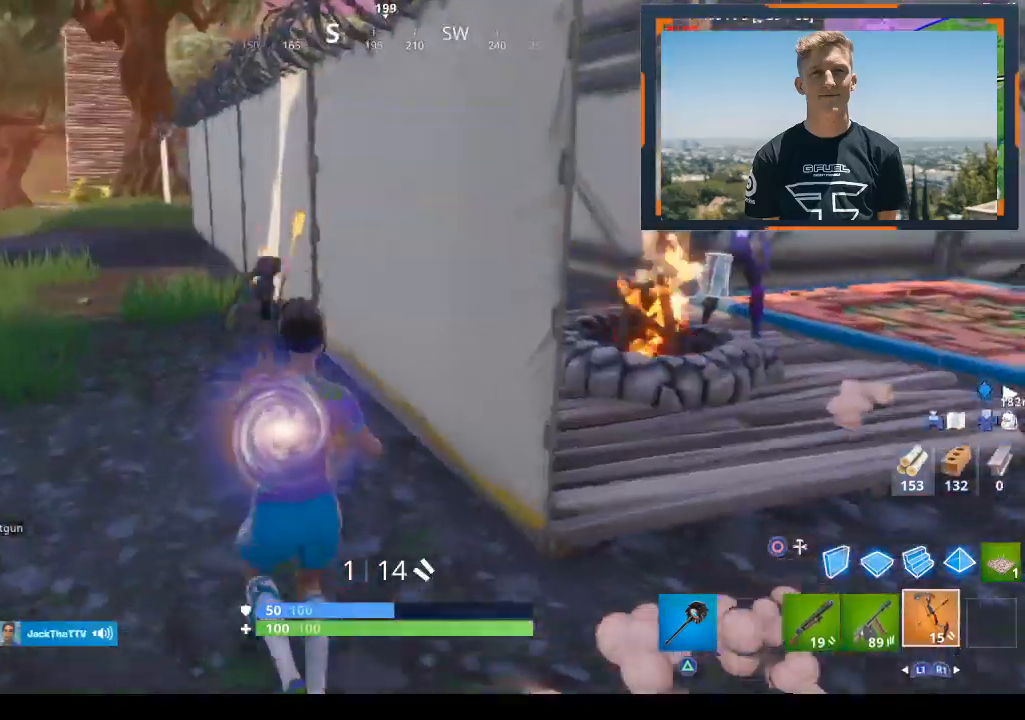
{"buttons": [], "left_stick": "right", "right_stick": "right", "events": [[100, "left_stick", "right"], [367, "right_stick", "right"]]}
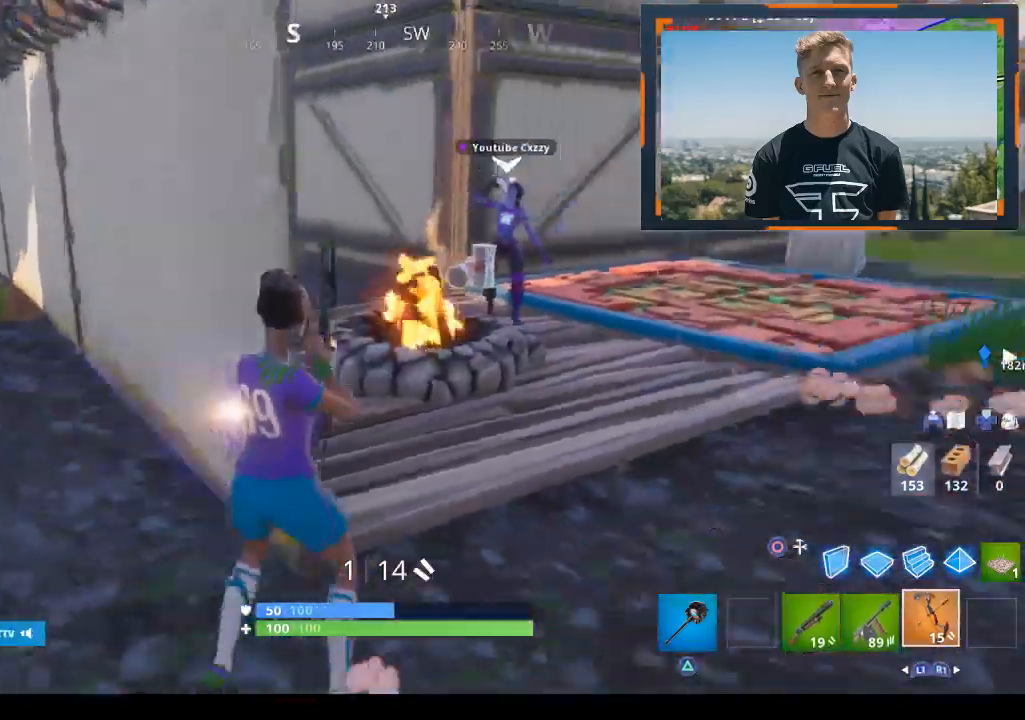
{"buttons": [], "left_stick": "up", "right_stick": "up-right", "events": [[67, "right_stick", "down"], [100, "left_stick", "up"], [167, "right_stick", "center"], [233, "right_stick", "right"], [433, "right_stick", "up-right"]]}
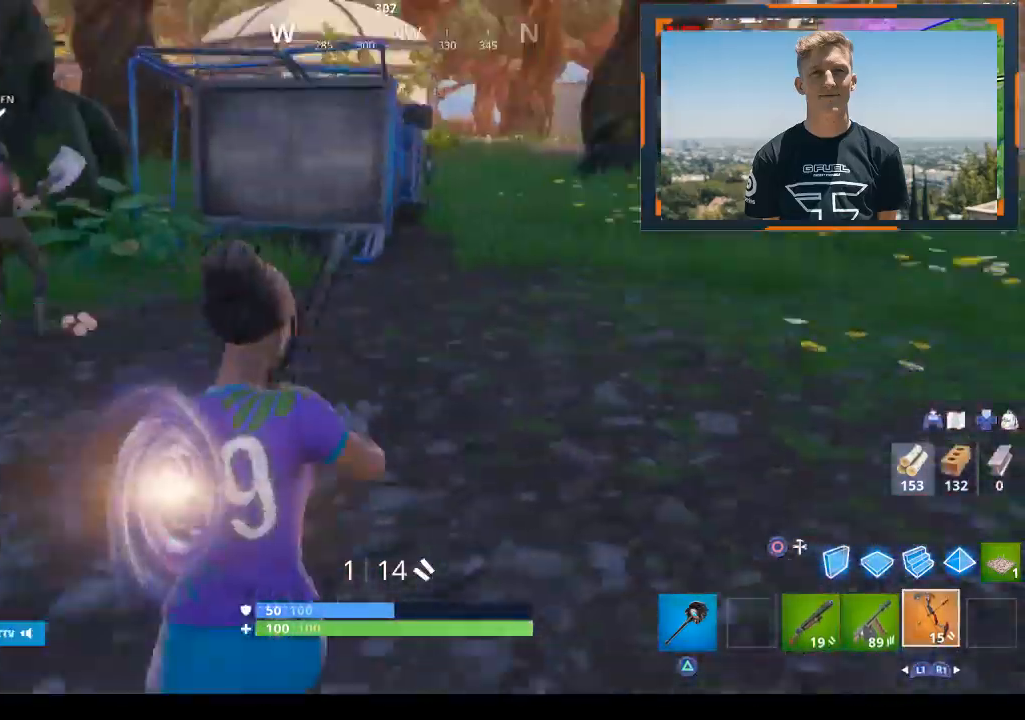
{"buttons": [], "left_stick": "up", "right_stick": "up-right", "events": [[33, "right_stick", "center"], [133, "TRIANGLE", "down"], [267, "TRIANGLE", "up"], [467, "right_stick", "up-right"]]}
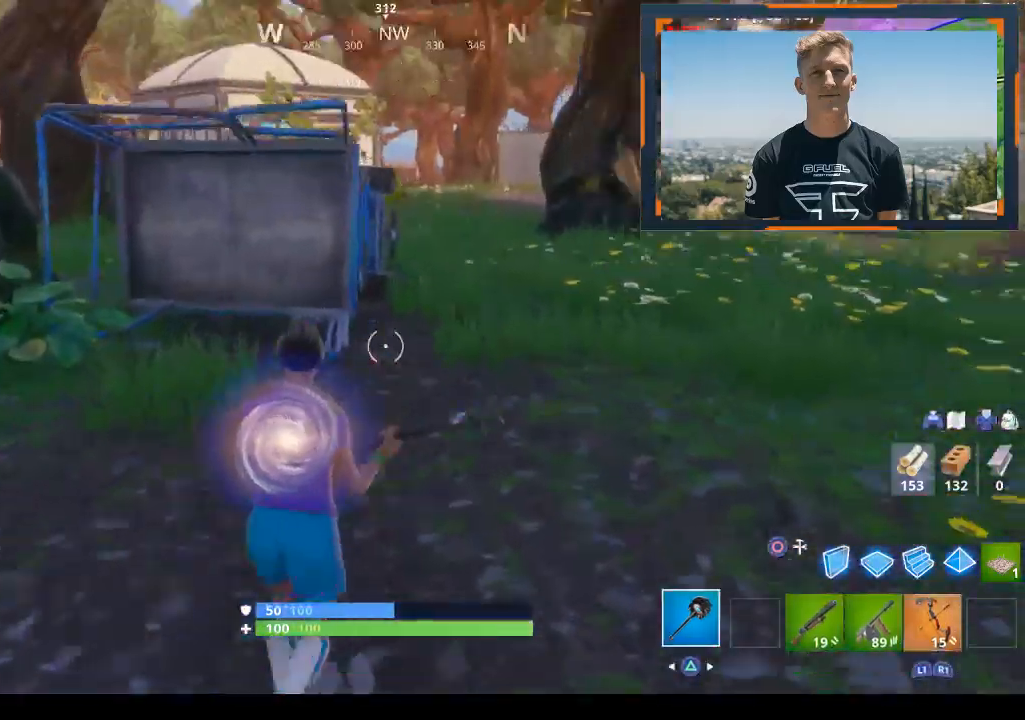
{"buttons": [], "left_stick": "up", "right_stick": "center", "events": [[133, "right_stick", "center"]]}
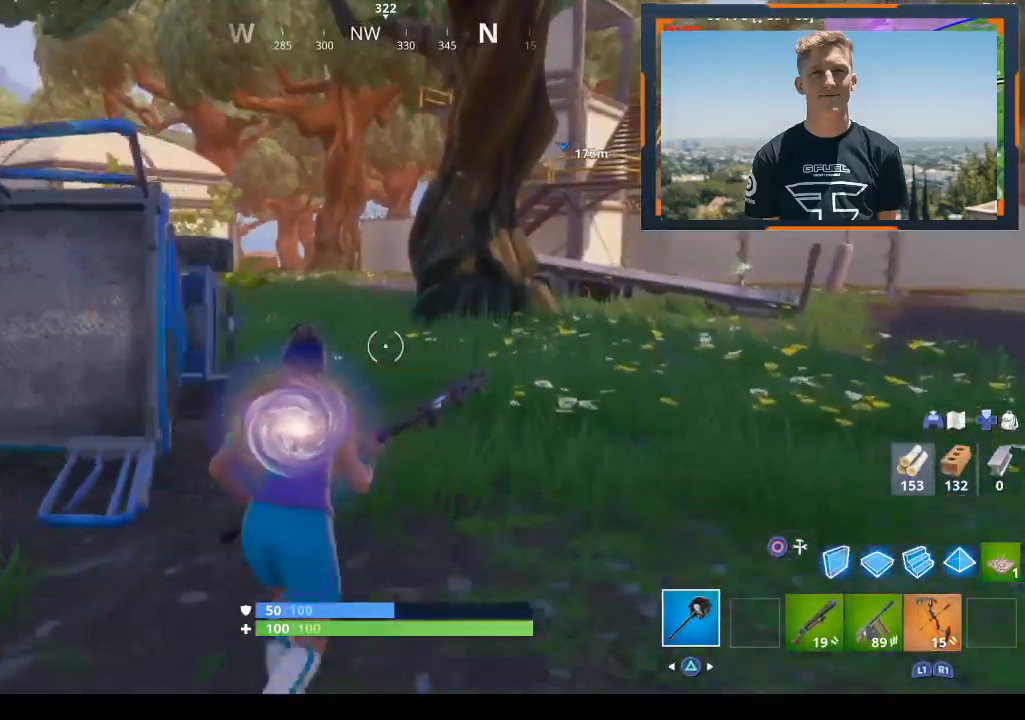
{"buttons": ["TRIANGLE"], "left_stick": "up", "right_stick": "center", "events": [[67, "CROSS", "down"], [133, "CROSS", "up"], [300, "TRIANGLE", "down"], [400, "TRIANGLE", "up"], [467, "TRIANGLE", "down"]]}